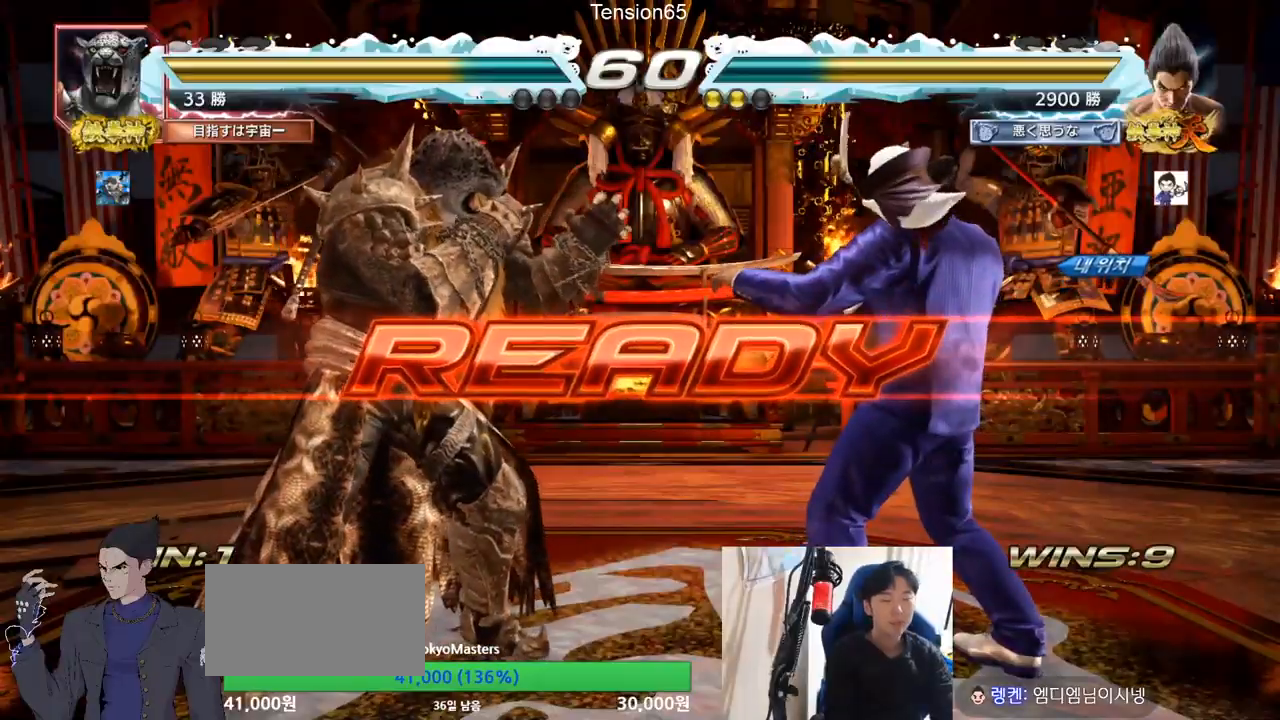
Gameplay with a controller (arcade stick); each line is a JSON object with the inputs held at the frame after it. "events" lists button and stick changes between this image and that frame as [ms after this image, input, new state], when the widget could be followed in between. Not read: L3 R3.
{"buttons": ["TRIANGLE"], "left_stick": "center", "events": []}
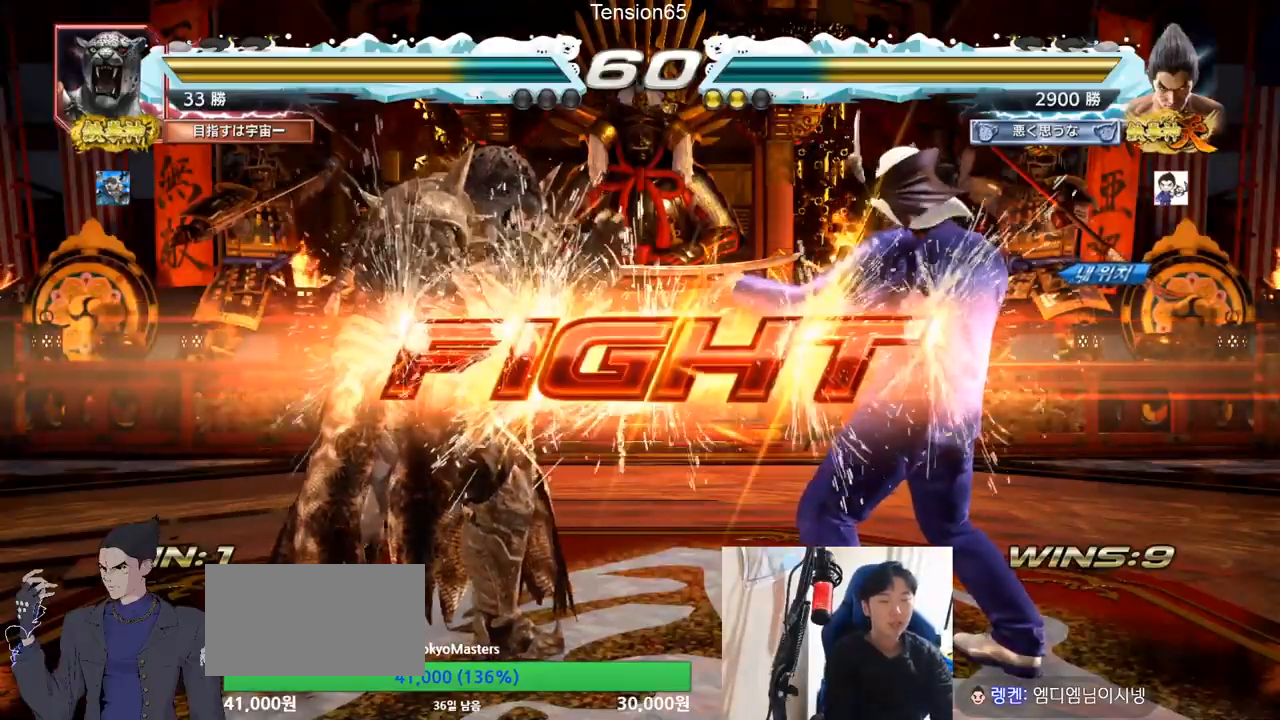
{"buttons": ["TRIANGLE"], "left_stick": "down", "events": [[200, "left_stick", "down"], [284, "SQUARE", "down"], [317, "SQUARE", "up"], [367, "SQUARE", "down"], [434, "SQUARE", "up"], [434, "TRIANGLE", "up"], [467, "TRIANGLE", "down"]]}
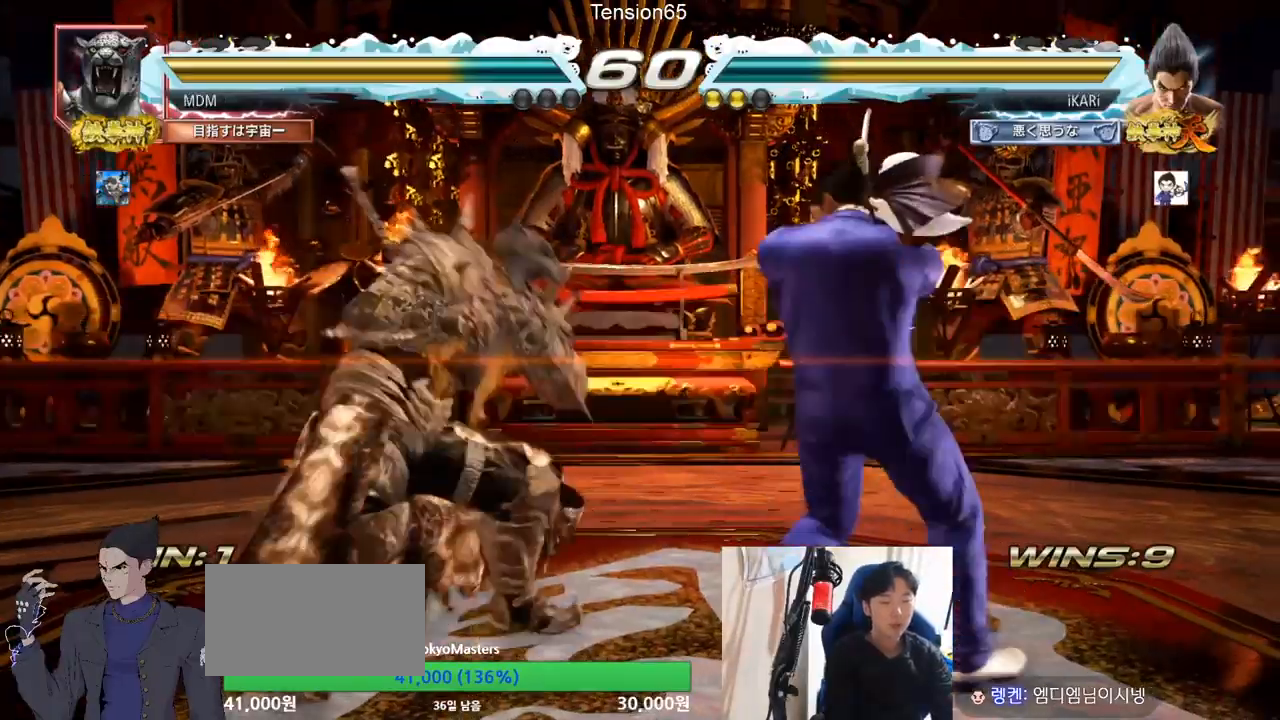
{"buttons": [], "left_stick": "center", "events": [[16, "left_stick", "center"], [250, "TRIANGLE", "up"]]}
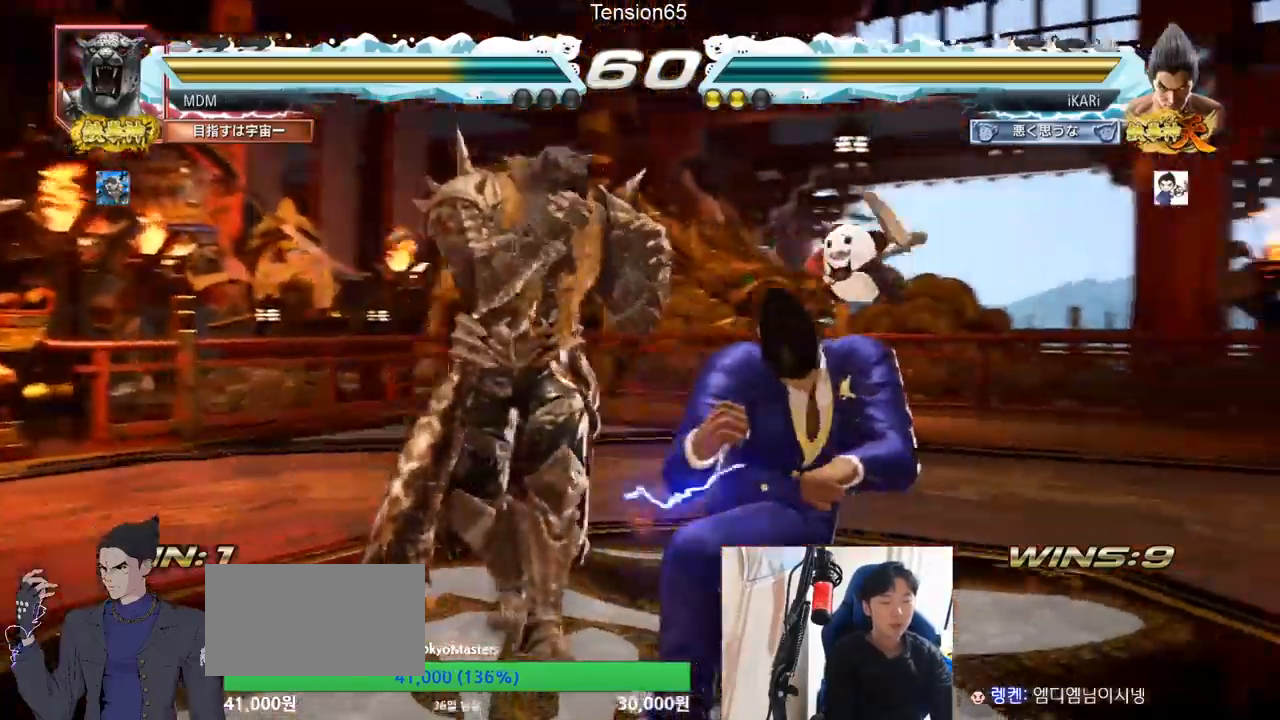
{"buttons": [], "left_stick": "right", "events": [[184, "left_stick", "right"]]}
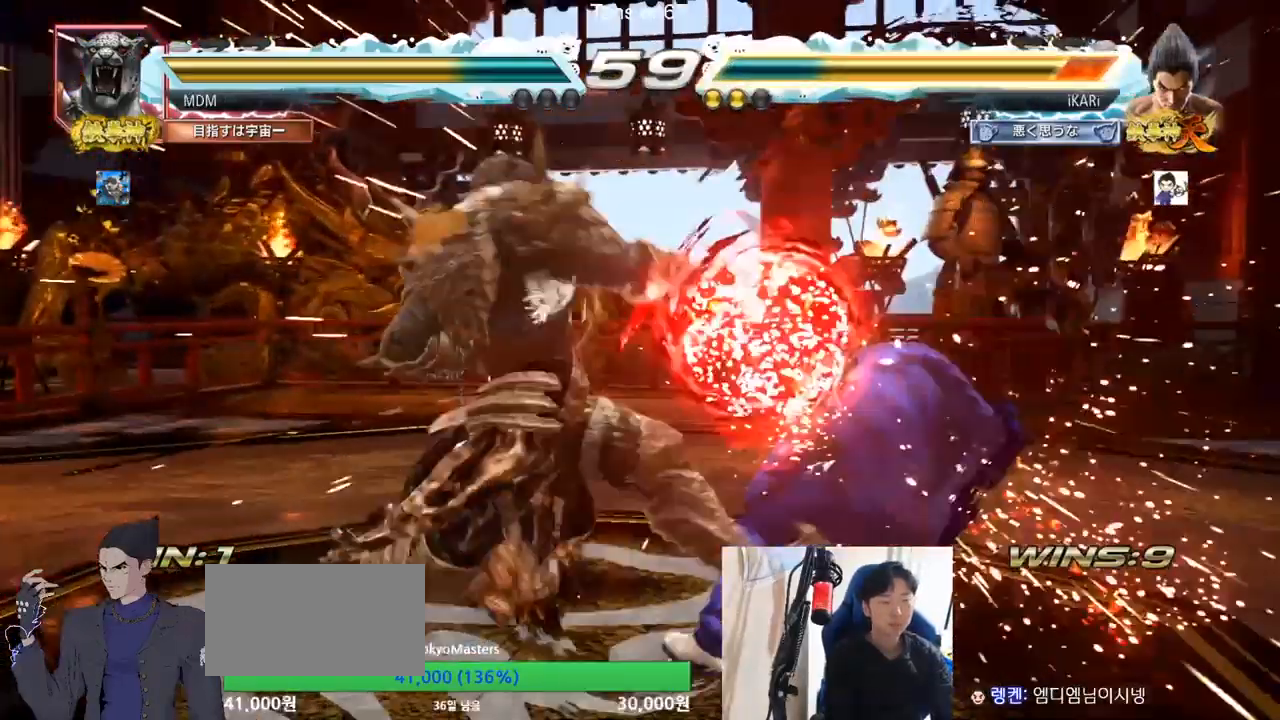
{"buttons": [], "left_stick": "center"}
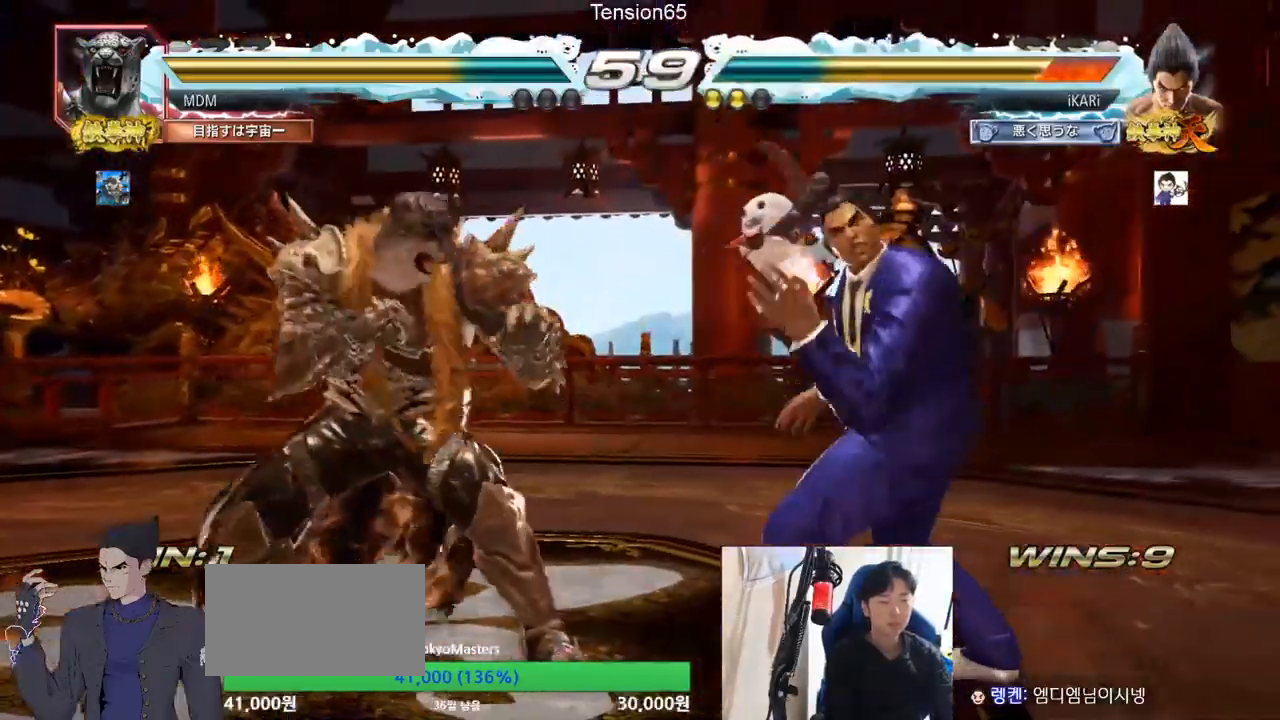
{"buttons": [], "left_stick": "center", "events": [[84, "CIRCLE", "down"], [134, "CIRCLE", "up"], [200, "CIRCLE", "down"], [251, "CIRCLE", "up"], [301, "TRIANGLE", "down"], [351, "TRIANGLE", "up"]]}
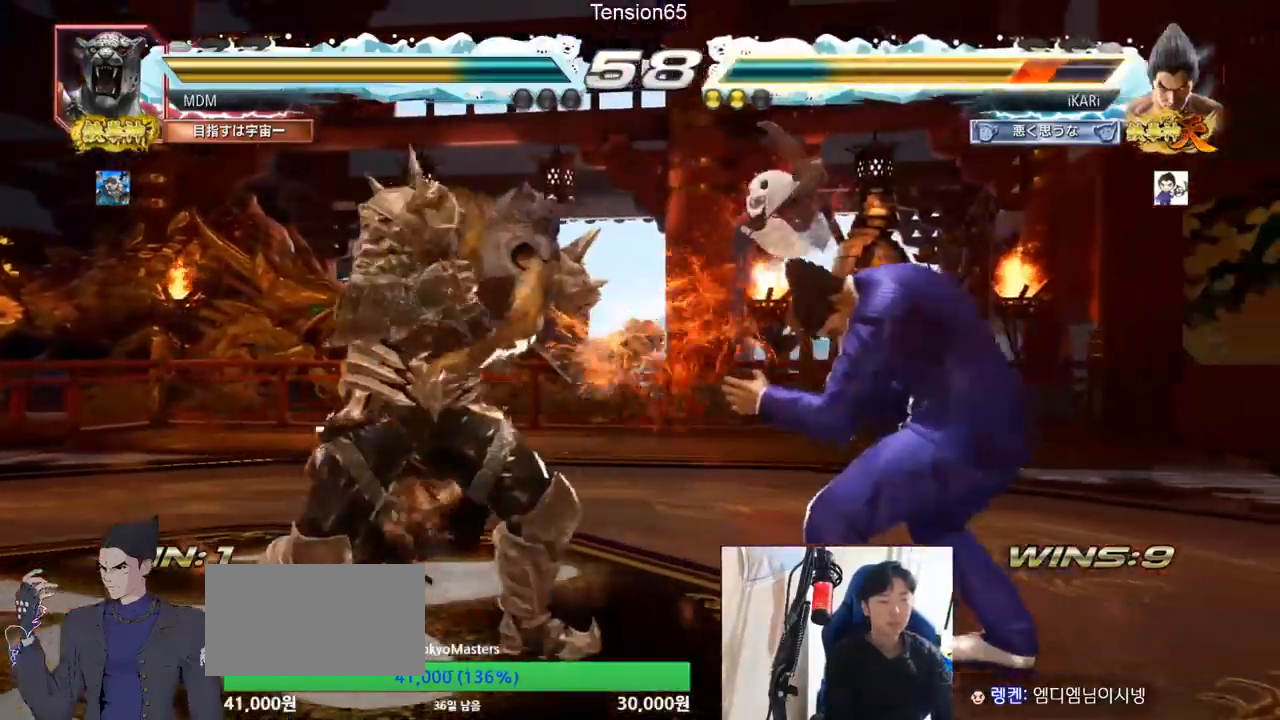
{"buttons": [], "left_stick": "center"}
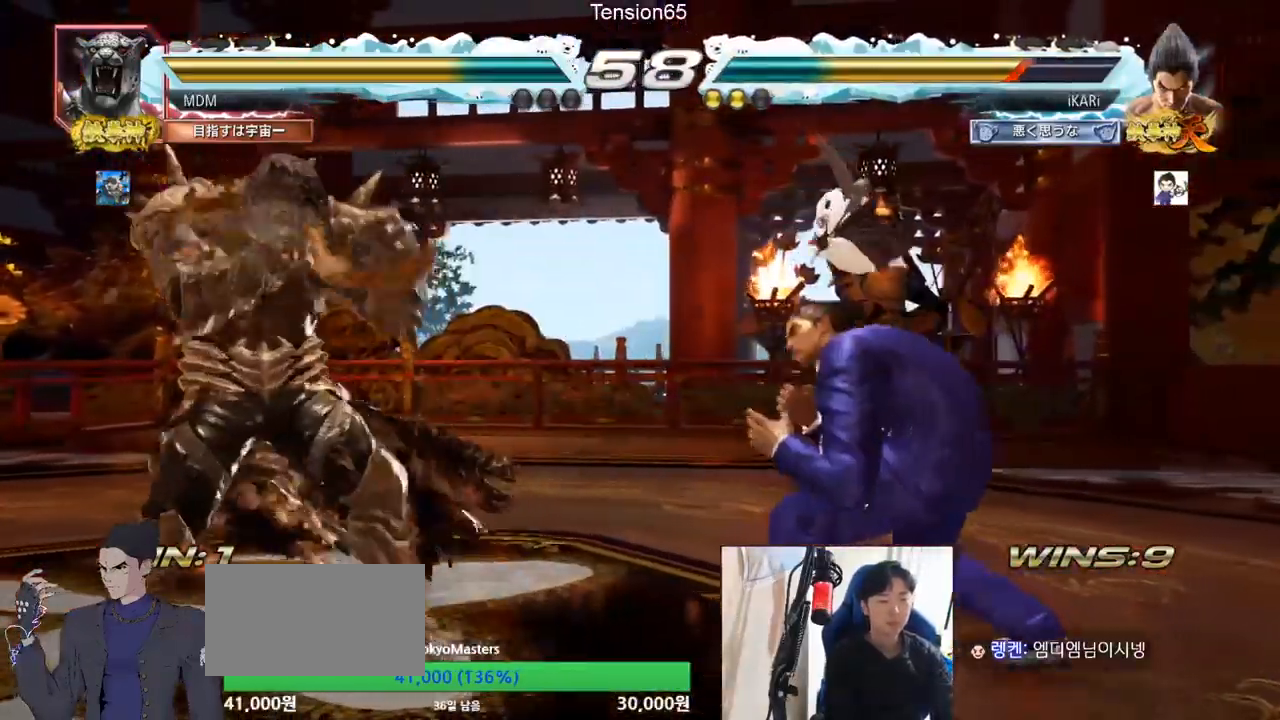
{"buttons": [], "left_stick": "down", "events": [[66, "left_stick", "right"], [216, "left_stick", "down"], [283, "left_stick", "center"], [467, "left_stick", "down"]]}
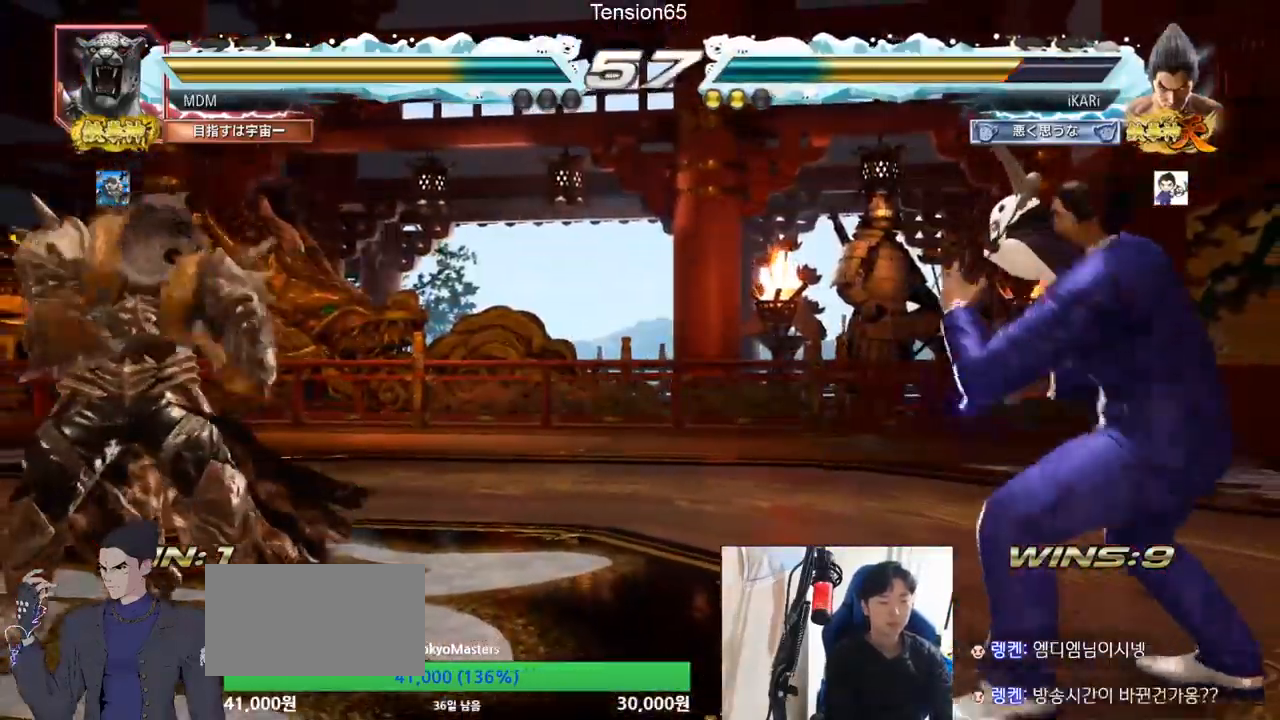
{"buttons": [], "left_stick": "center", "events": [[83, "left_stick", "left"], [234, "left_stick", "down"], [250, "TRIANGLE", "down"], [300, "TRIANGLE", "up"], [334, "left_stick", "center"]]}
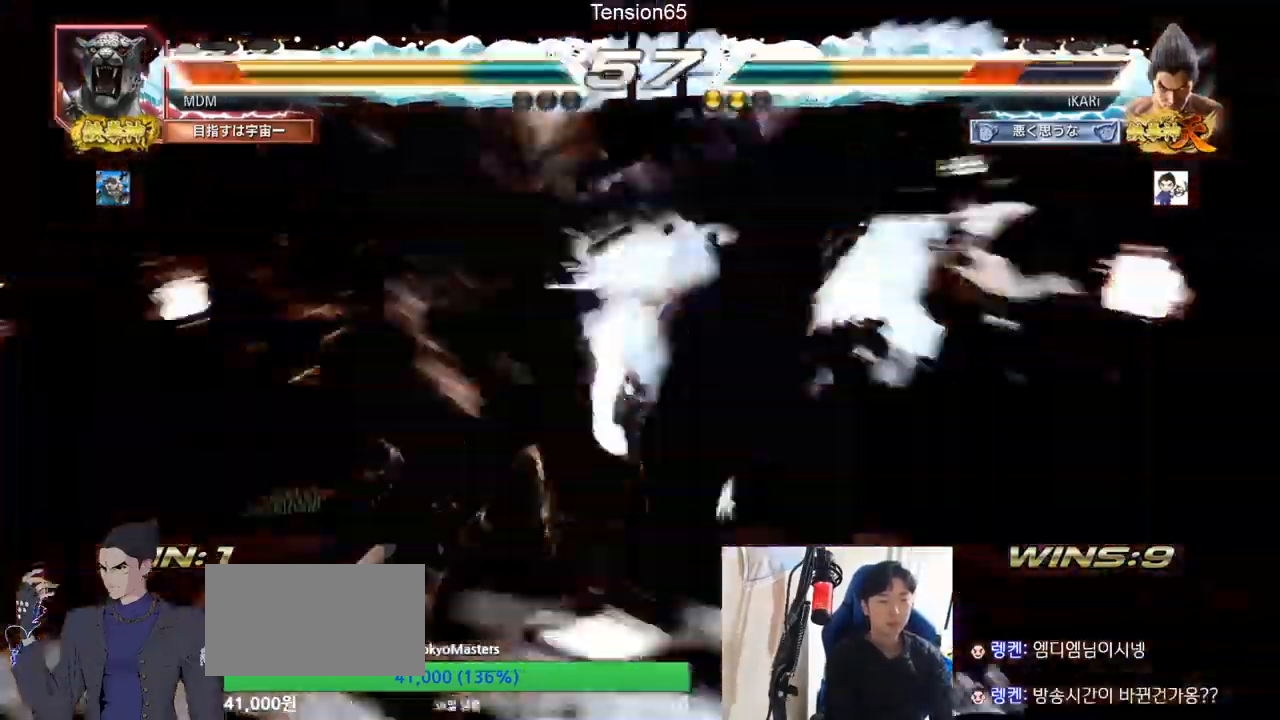
{"buttons": [], "left_stick": "center", "events": []}